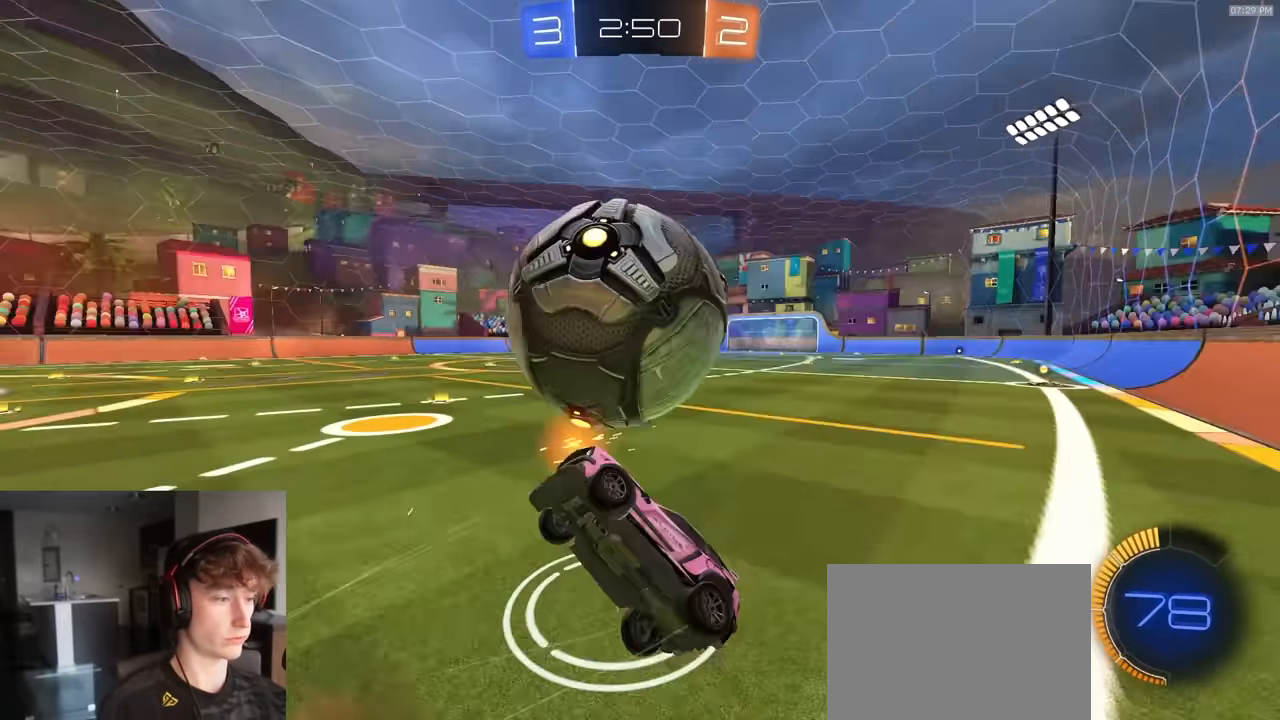
Gameplay with a controller (PlayStation layout); each line is a JSON object with the inputs held at the frame after it. "events" lists button and stick changes between this image and that frame as [ms after this image, input, new state], when the widget could be followed in between.
{"buttons": ["CIRCLE", "TRIANGLE", "R1", "R2"], "left_stick": "up", "right_stick": "center", "events": [[33, "R2", "down"], [117, "CIRCLE", "down"], [117, "CROSS", "up"], [183, "L2", "up"], [183, "L3", "up"], [250, "left_stick", "left"], [267, "R1", "down"], [317, "left_stick", "up"], [367, "TRIANGLE", "down"]]}
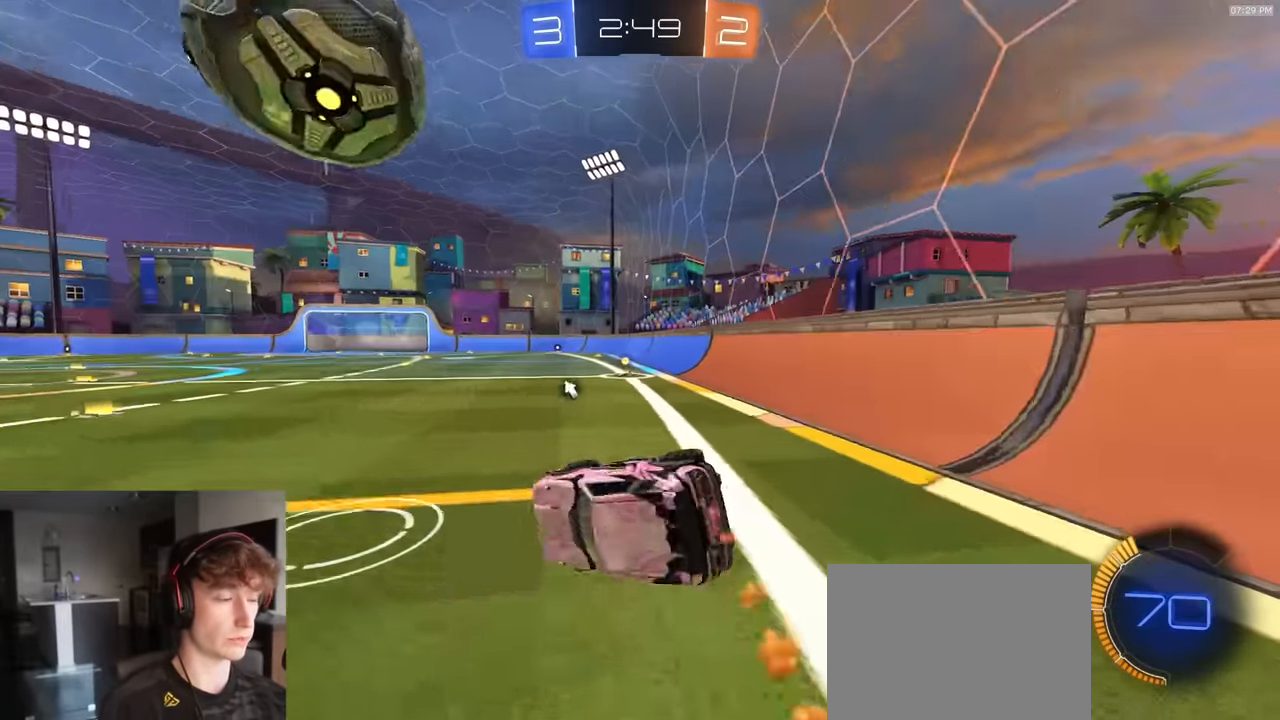
{"buttons": ["R1", "R2"], "left_stick": "center", "right_stick": "center", "events": [[17, "R1", "up"], [50, "TRIANGLE", "up"], [50, "left_stick", "up-right"], [133, "CIRCLE", "up"], [383, "R1", "down"], [383, "left_stick", "center"]]}
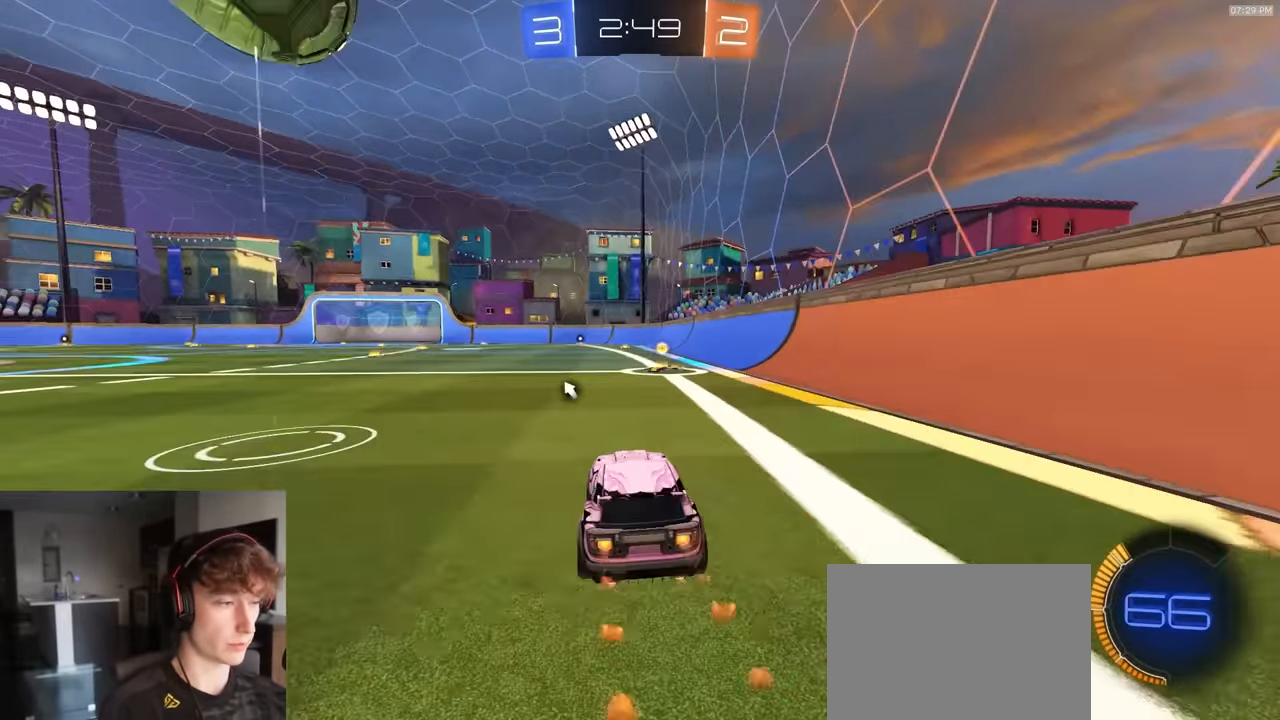
{"buttons": ["R2"], "left_stick": "center", "right_stick": "center", "events": [[33, "left_stick", "right"], [100, "TRIANGLE", "down"], [117, "left_stick", "center"], [200, "TRIANGLE", "up"], [350, "TRIANGLE", "down"], [400, "TRIANGLE", "up"], [483, "R1", "up"]]}
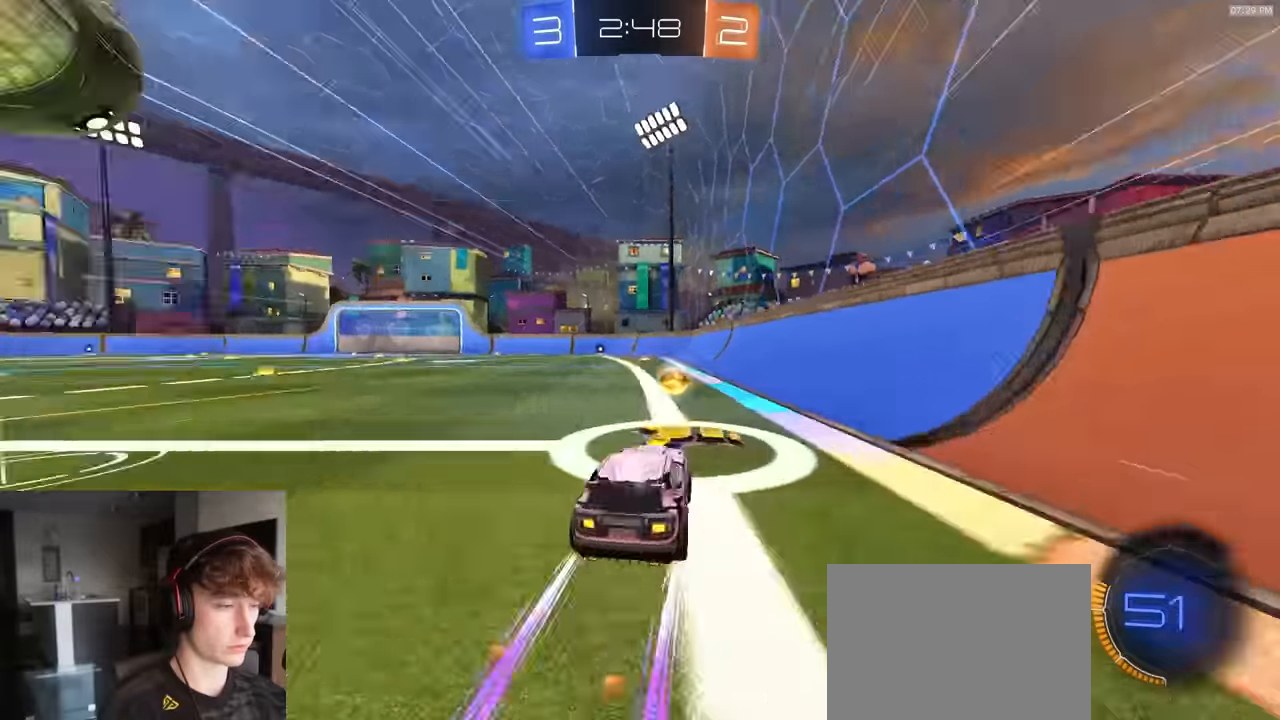
{"buttons": ["R2"], "left_stick": "center", "right_stick": "center", "events": [[33, "TRIANGLE", "down"], [117, "TRIANGLE", "up"]]}
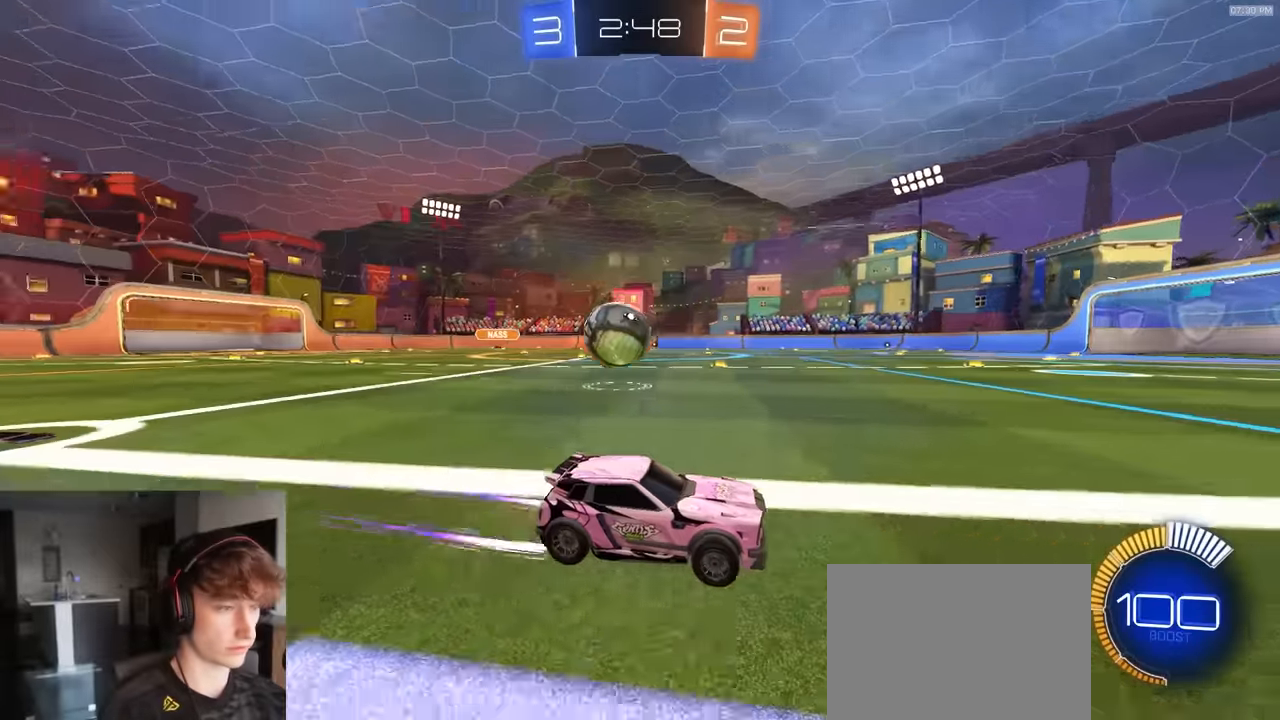
{"buttons": [], "left_stick": "center", "right_stick": "center", "events": [[283, "R2", "up"], [383, "L2", "down"], [450, "L2", "up"]]}
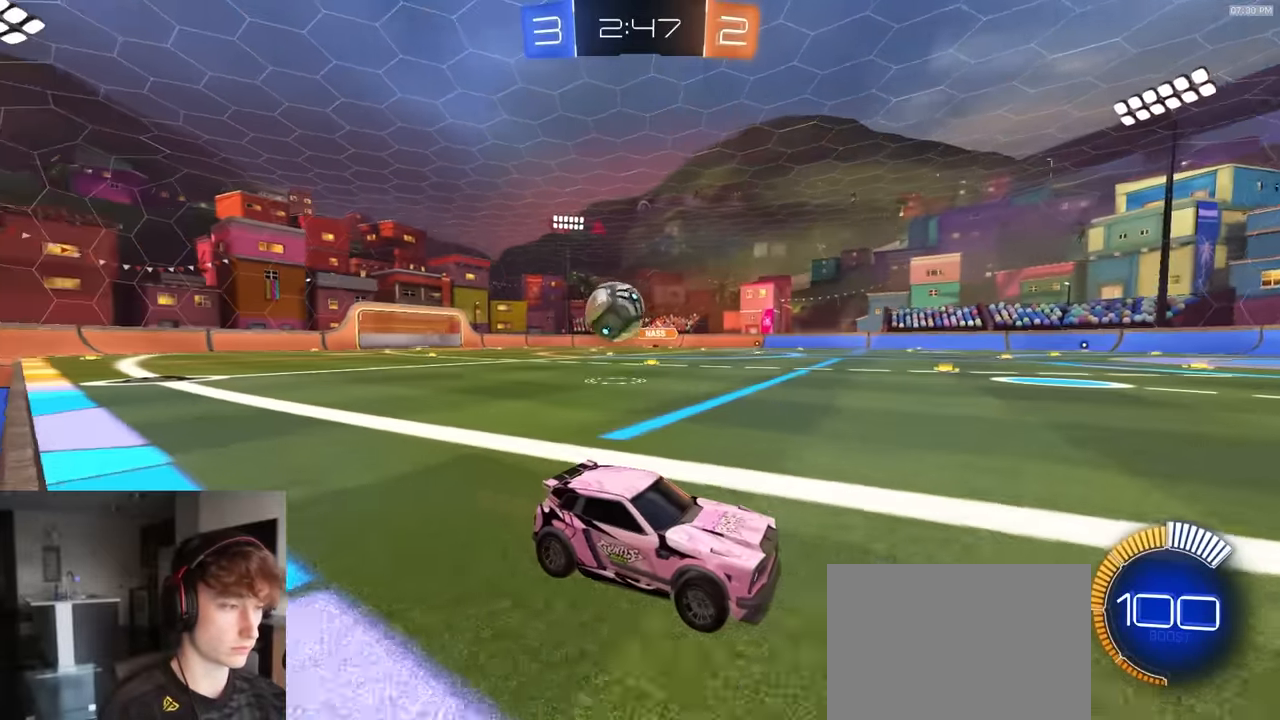
{"buttons": ["R2"], "left_stick": "center", "right_stick": "center", "events": [[33, "R2", "down"], [67, "left_stick", "right"], [100, "TRIANGLE", "down"], [167, "left_stick", "center"], [283, "TRIANGLE", "up"], [400, "TRIANGLE", "down"], [500, "TRIANGLE", "up"]]}
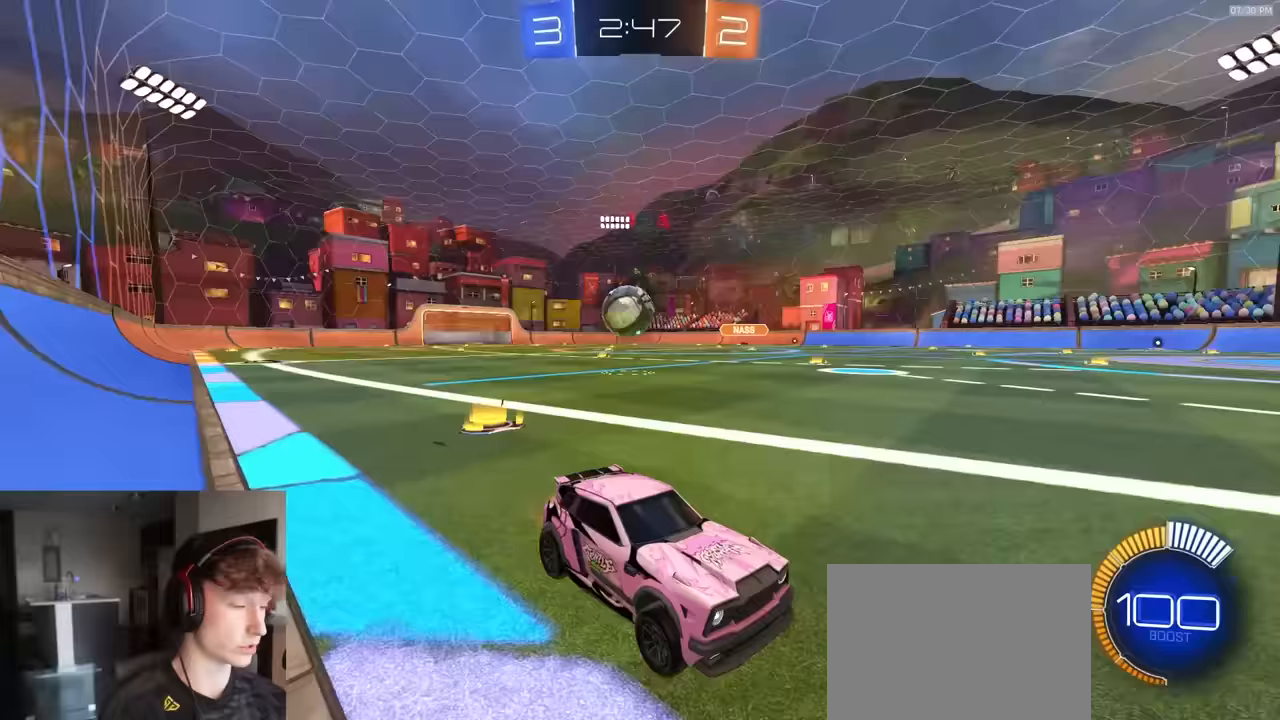
{"buttons": ["R2"], "left_stick": "left", "right_stick": "center", "events": [[16, "left_stick", "left"], [316, "L1", "down"], [500, "L1", "up"]]}
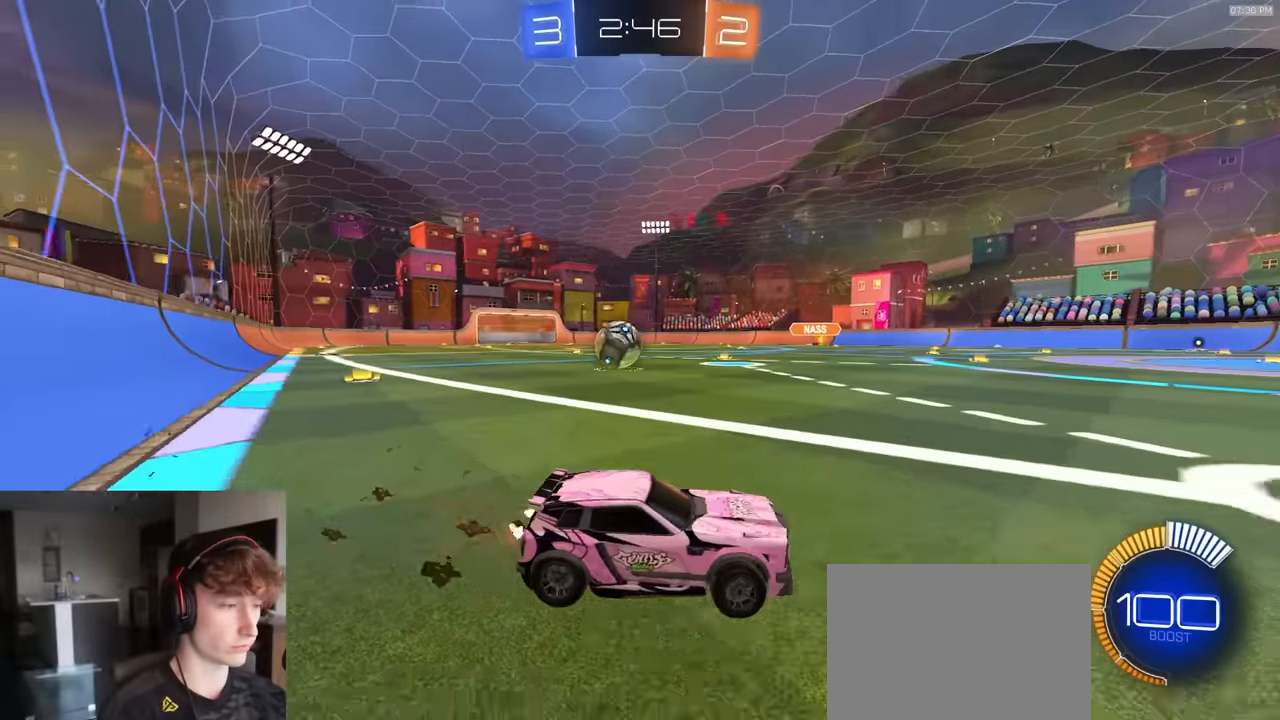
{"buttons": ["R2"], "left_stick": "left", "right_stick": "center", "events": [[50, "R1", "down"], [83, "left_stick", "center"], [116, "R1", "up"], [150, "left_stick", "left"], [200, "R2", "up"], [450, "R2", "down"]]}
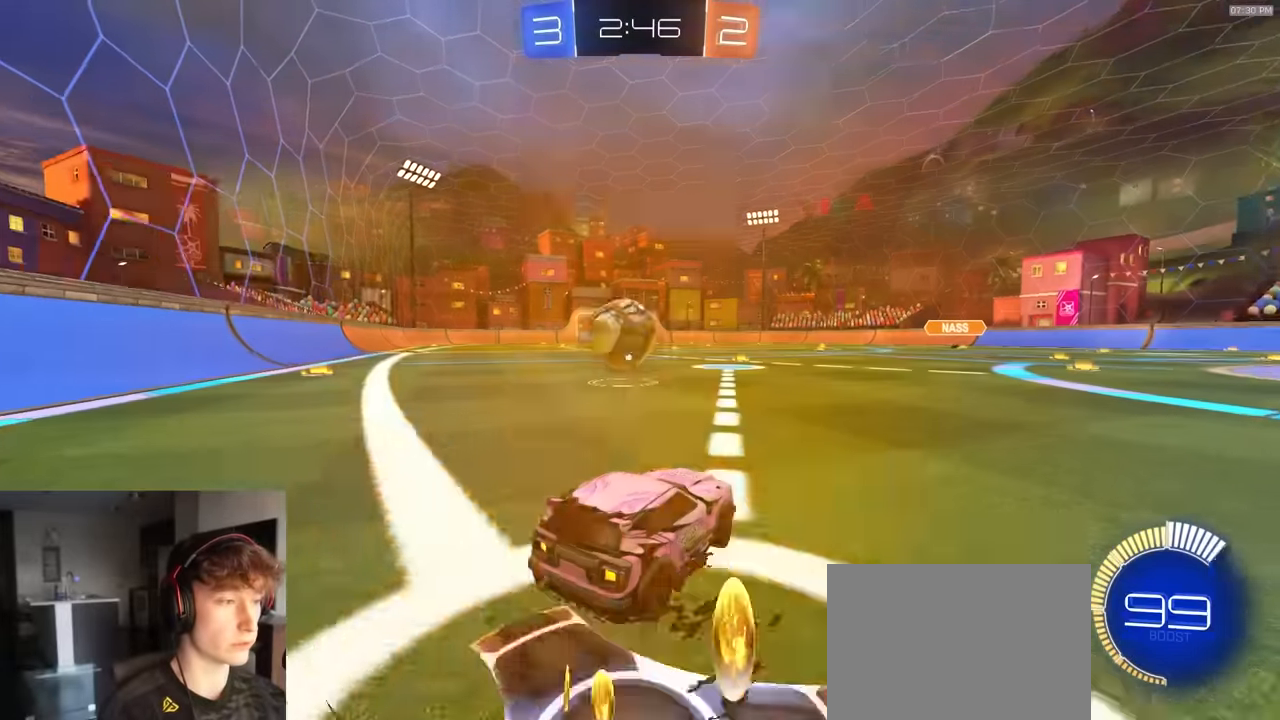
{"buttons": ["R2"], "left_stick": "down-left", "right_stick": "center", "events": [[50, "left_stick", "center"], [166, "R2", "up"], [216, "R2", "down"], [216, "left_stick", "left"], [233, "TRIANGLE", "down"], [283, "TRIANGLE", "up"], [350, "left_stick", "center"], [400, "left_stick", "right"], [466, "left_stick", "down-left"]]}
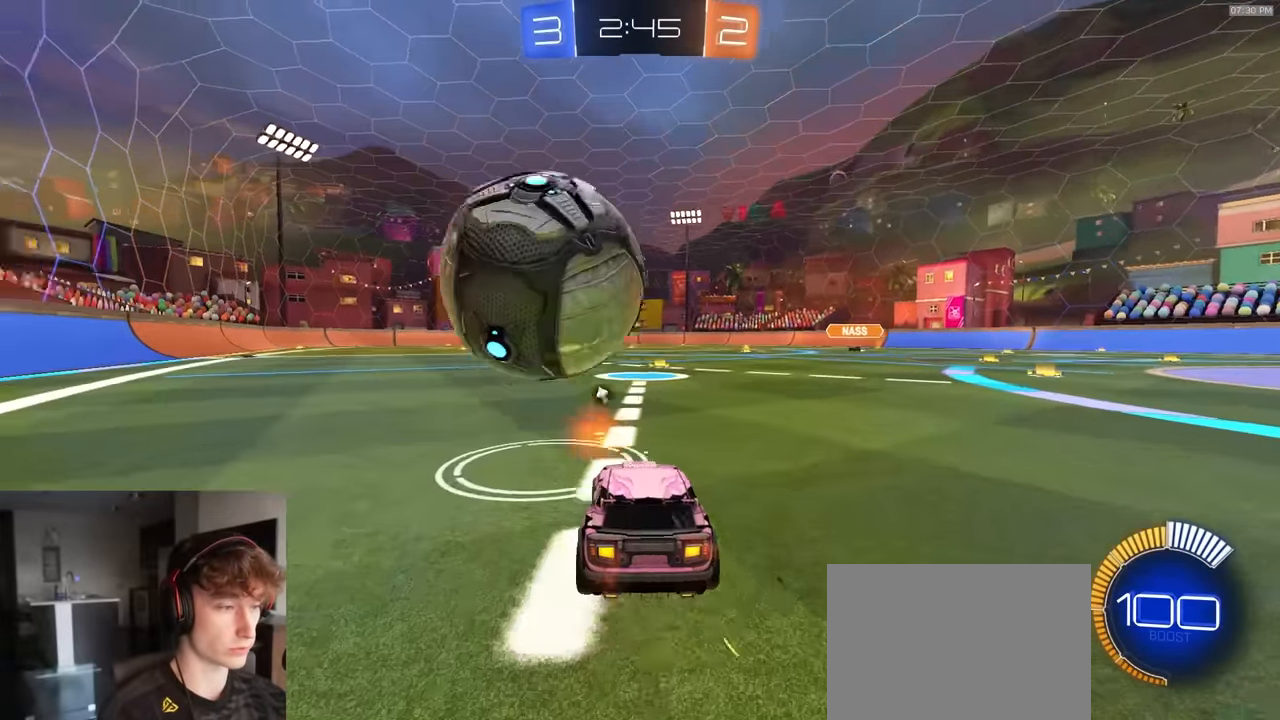
{"buttons": ["R2"], "left_stick": "center", "right_stick": "center", "events": [[83, "left_stick", "center"], [166, "left_stick", "left"], [266, "left_stick", "center"]]}
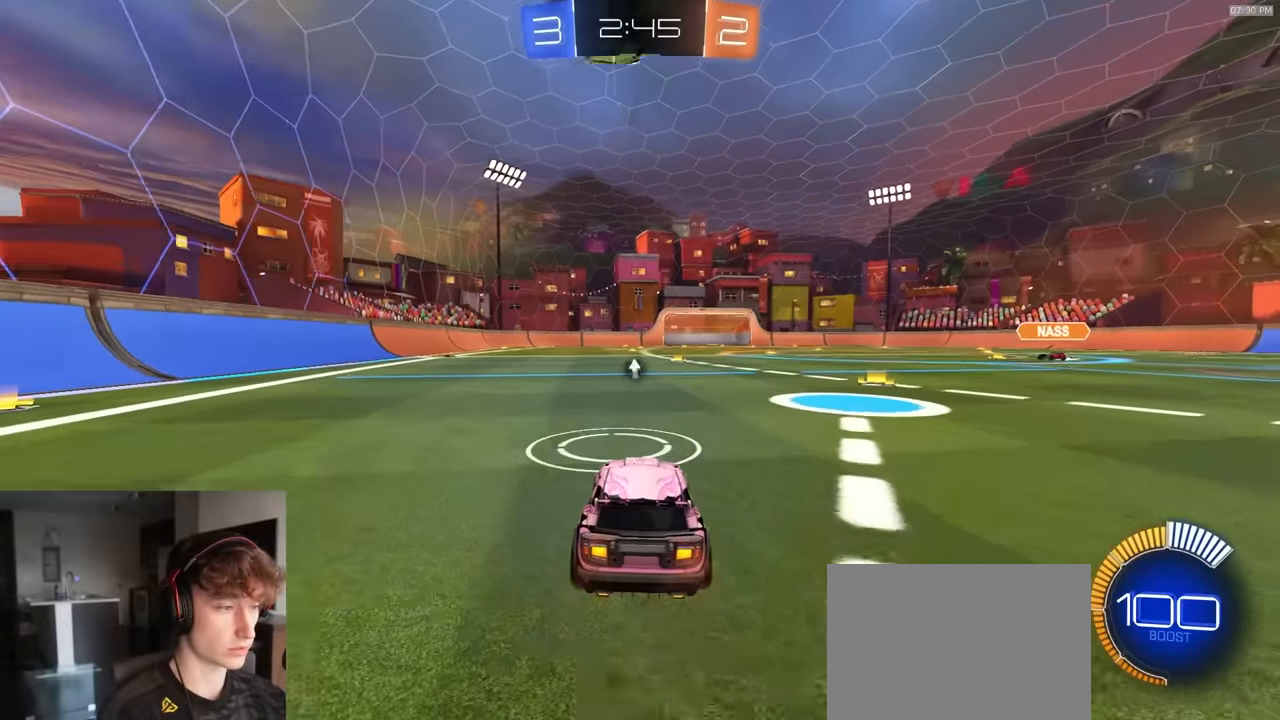
{"buttons": ["R2"], "left_stick": "center", "right_stick": "center", "events": [[383, "R2", "up"], [483, "R2", "down"]]}
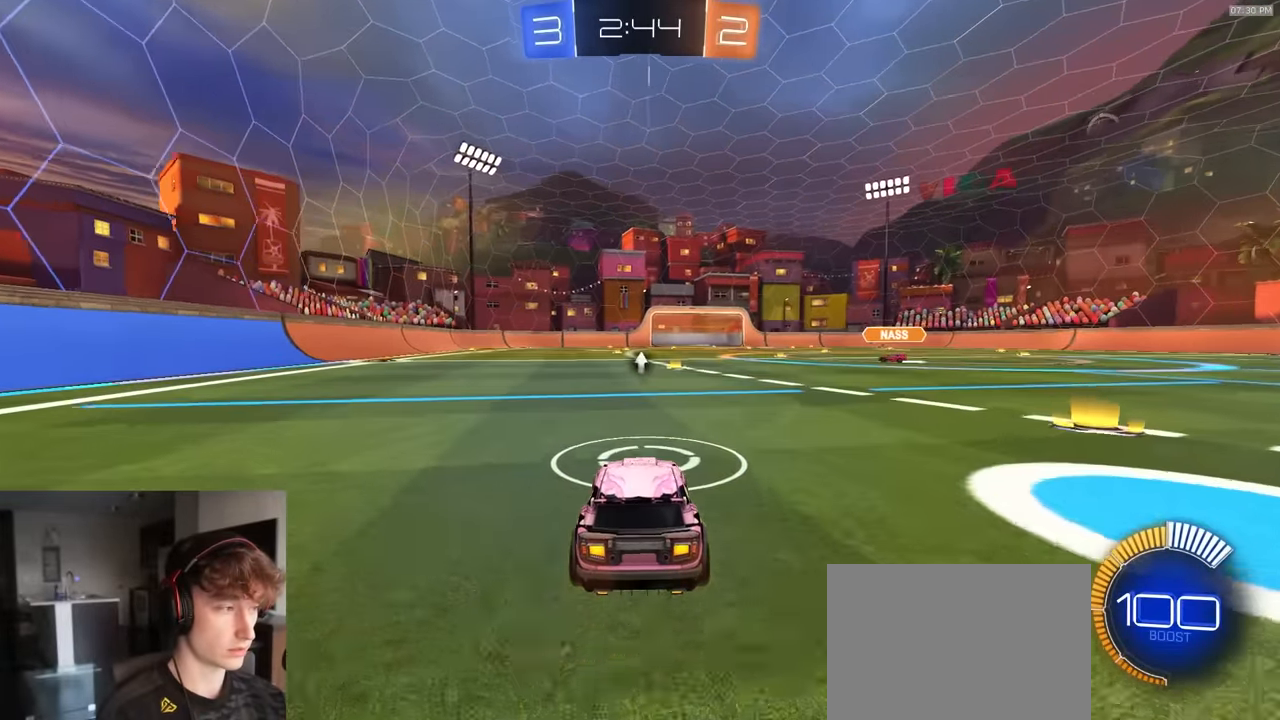
{"buttons": ["R2"], "left_stick": "center", "right_stick": "center", "events": [[183, "R2", "up"], [366, "R2", "down"]]}
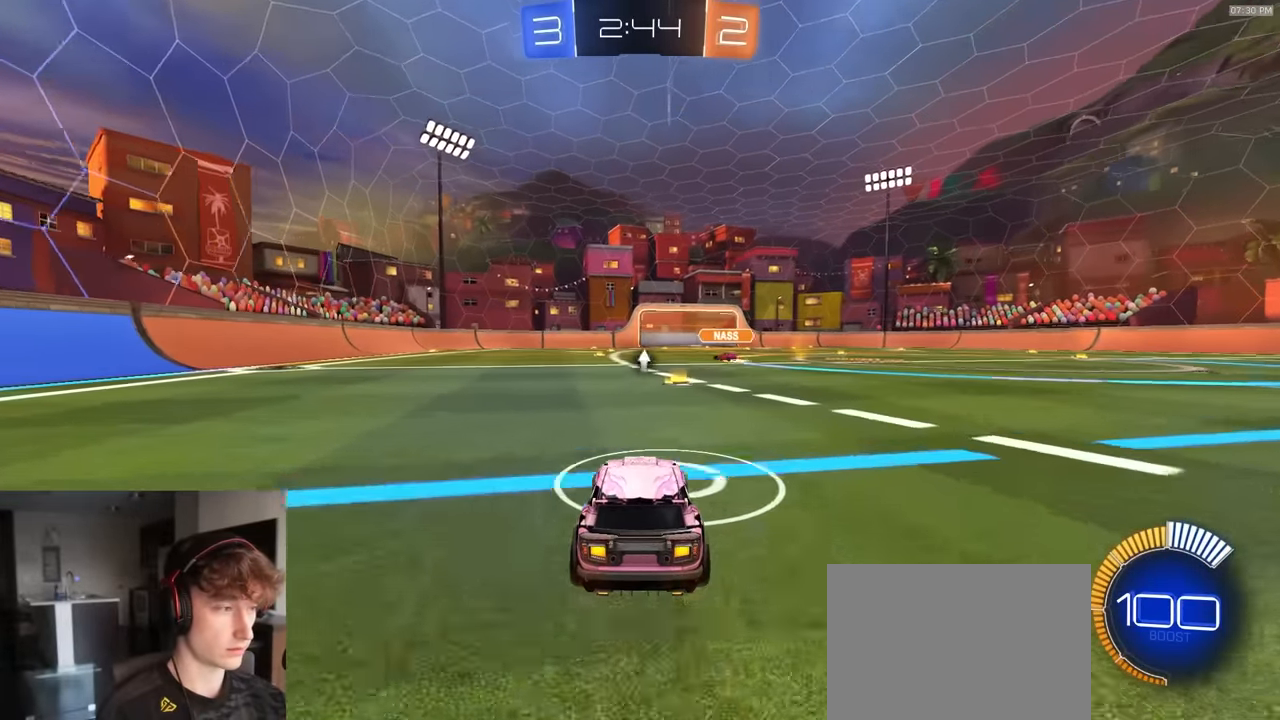
{"buttons": ["L2"], "left_stick": "center", "right_stick": "center", "events": [[50, "R2", "up"], [433, "L2", "down"]]}
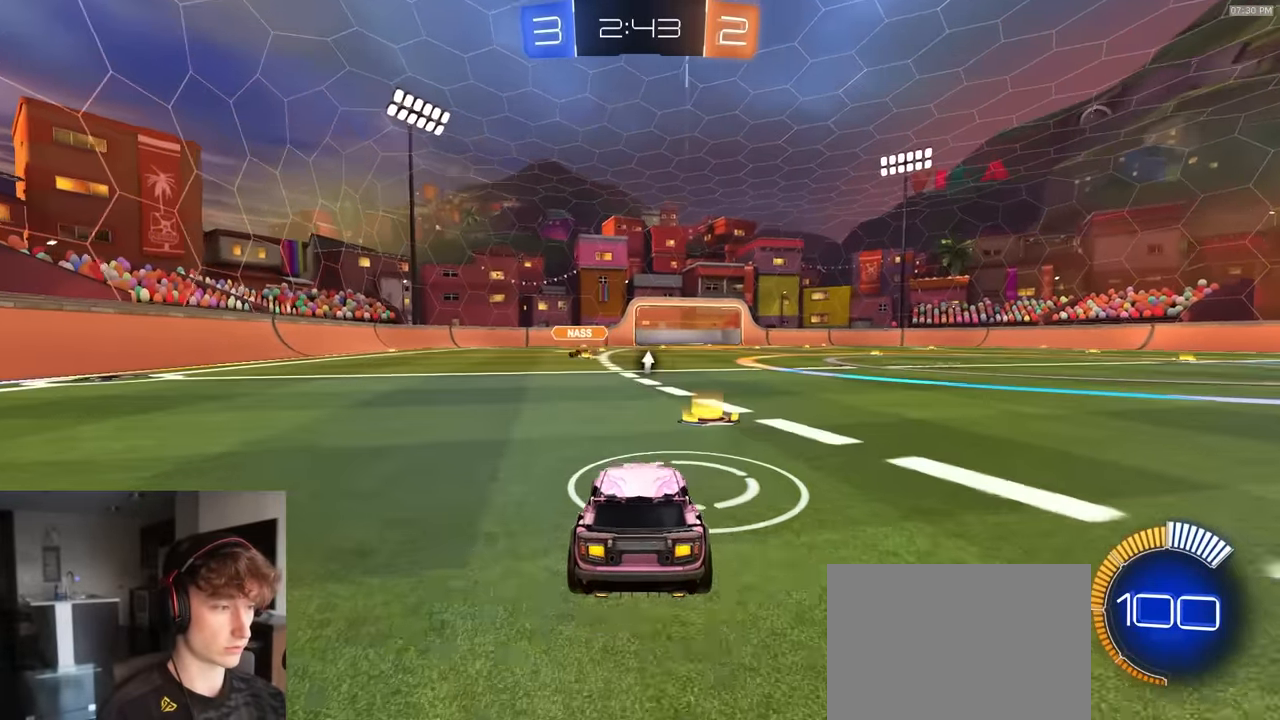
{"buttons": ["R2"], "left_stick": "center", "right_stick": "center", "events": [[16, "L2", "up"], [50, "R2", "down"], [300, "R2", "up"], [466, "R2", "down"]]}
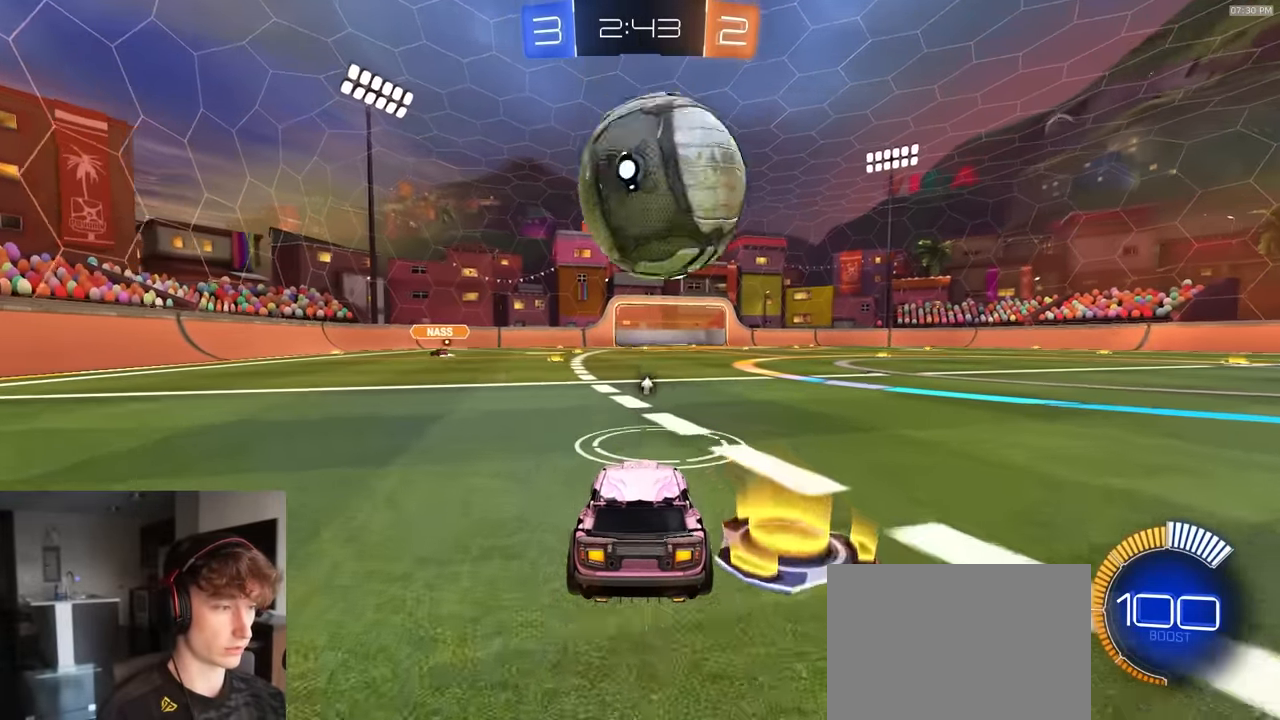
{"buttons": ["R1", "R2"], "left_stick": "center", "right_stick": "center", "events": [[316, "R1", "down"], [350, "CROSS", "down"], [350, "left_stick", "down"], [483, "CROSS", "up"], [500, "left_stick", "center"]]}
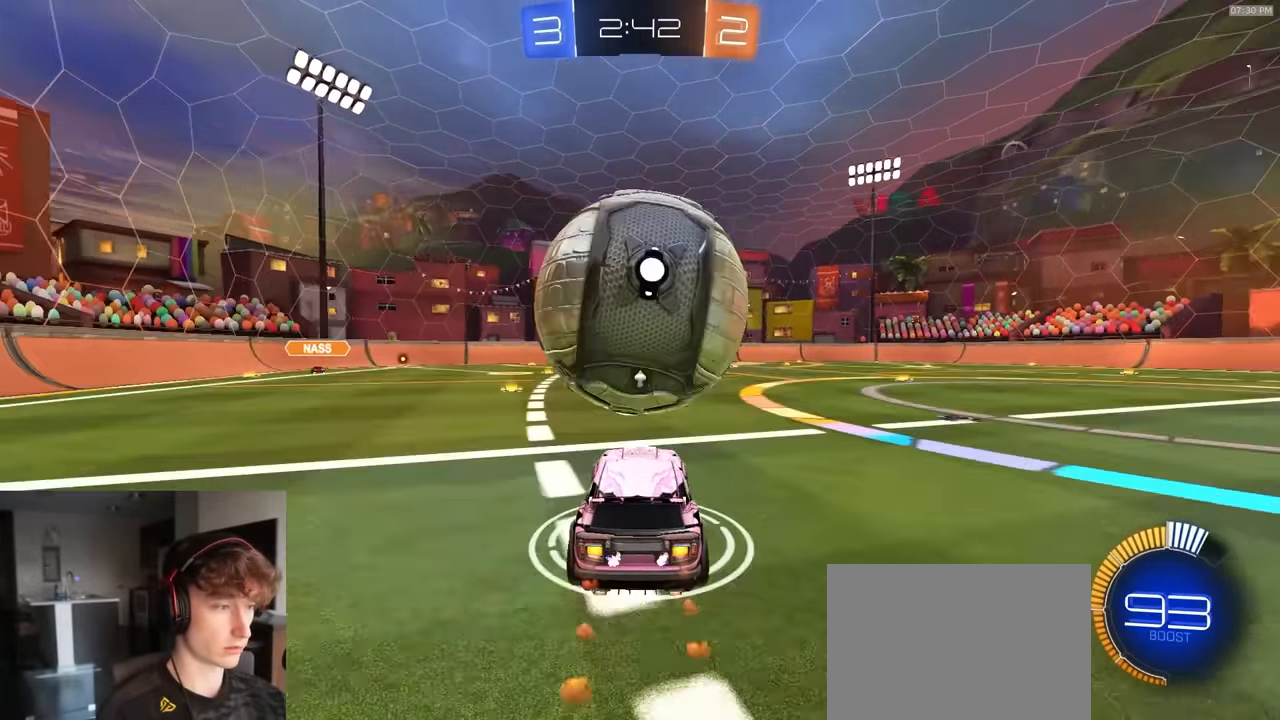
{"buttons": ["SQUARE", "R1", "R2"], "left_stick": "center", "right_stick": "center", "events": [[50, "CROSS", "down"], [66, "left_stick", "down"], [133, "CROSS", "up"], [133, "R1", "up"], [166, "SQUARE", "down"], [200, "TRIANGLE", "down"], [216, "left_stick", "down-right"], [350, "TRIANGLE", "up"], [400, "left_stick", "up-right"], [483, "left_stick", "center"], [500, "R1", "down"]]}
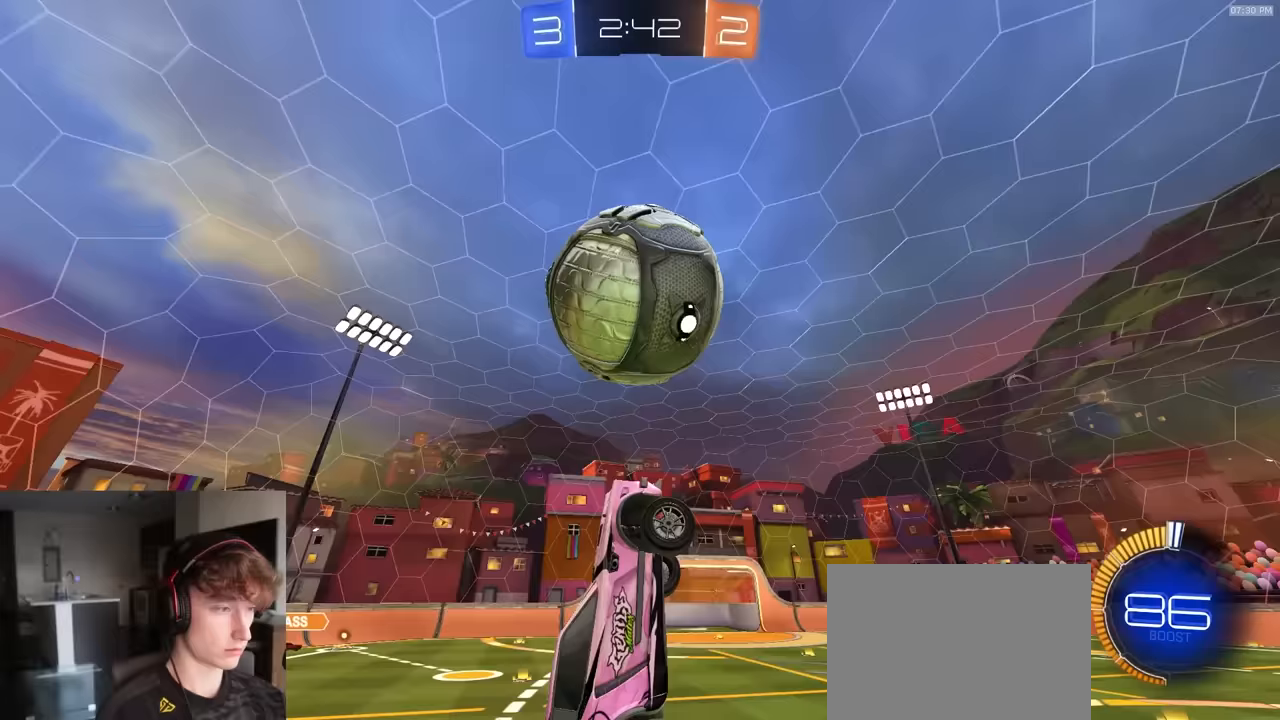
{"buttons": ["SQUARE", "R1", "R2"], "left_stick": "left", "right_stick": "center", "events": [[33, "R1", "up"], [117, "R1", "down"], [367, "R1", "up"], [417, "R1", "down"], [450, "left_stick", "left"]]}
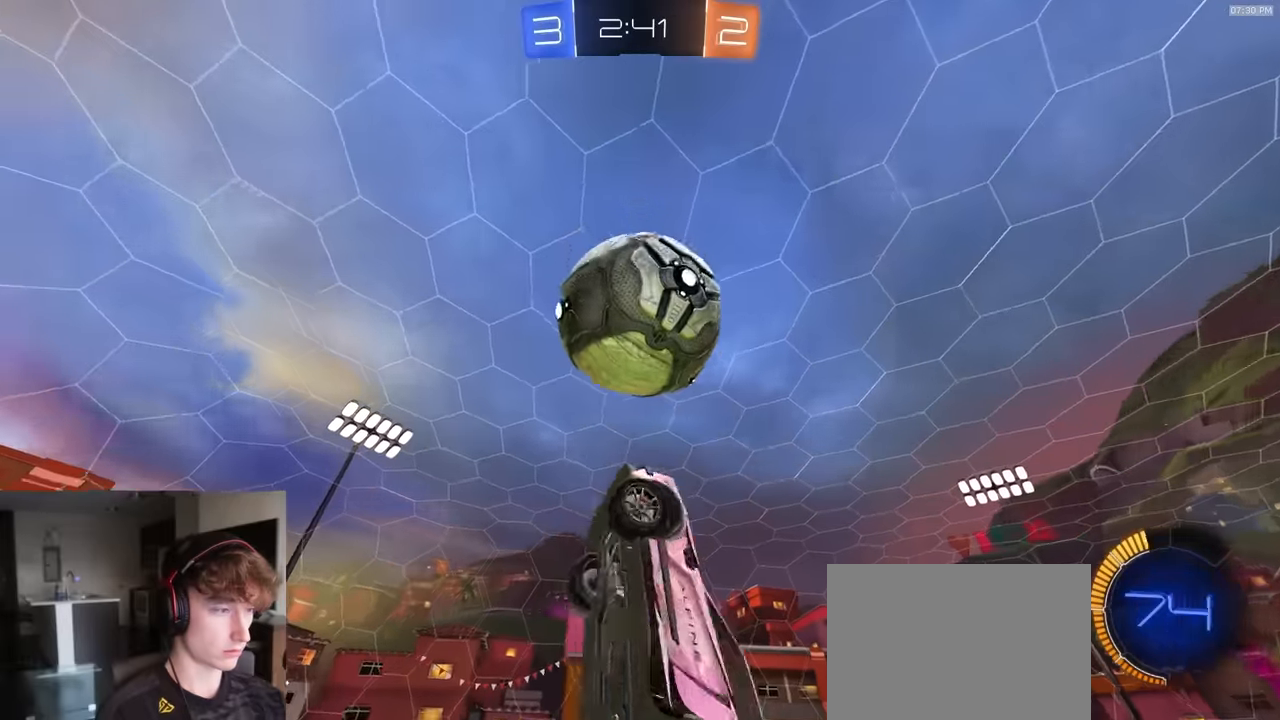
{"buttons": ["R2"], "left_stick": "center", "right_stick": "center", "events": [[100, "left_stick", "down"], [183, "SQUARE", "up"], [183, "TRIANGLE", "down"], [217, "left_stick", "center"], [300, "left_stick", "down"], [317, "TRIANGLE", "up"], [450, "left_stick", "center"], [483, "R1", "up"]]}
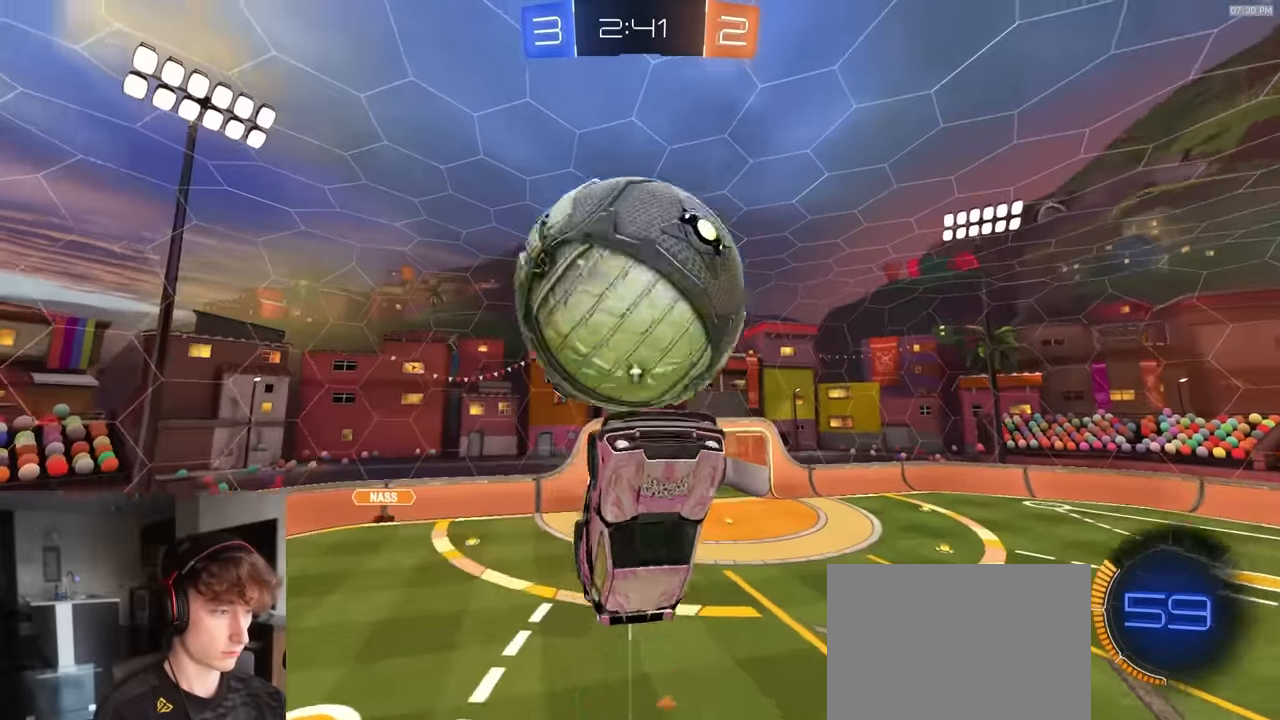
{"buttons": ["R2"], "left_stick": "center", "right_stick": "center", "events": [[100, "R2", "up"], [183, "left_stick", "up"], [300, "TRIANGLE", "down"], [350, "TRIANGLE", "up"], [450, "R2", "down"], [483, "left_stick", "center"]]}
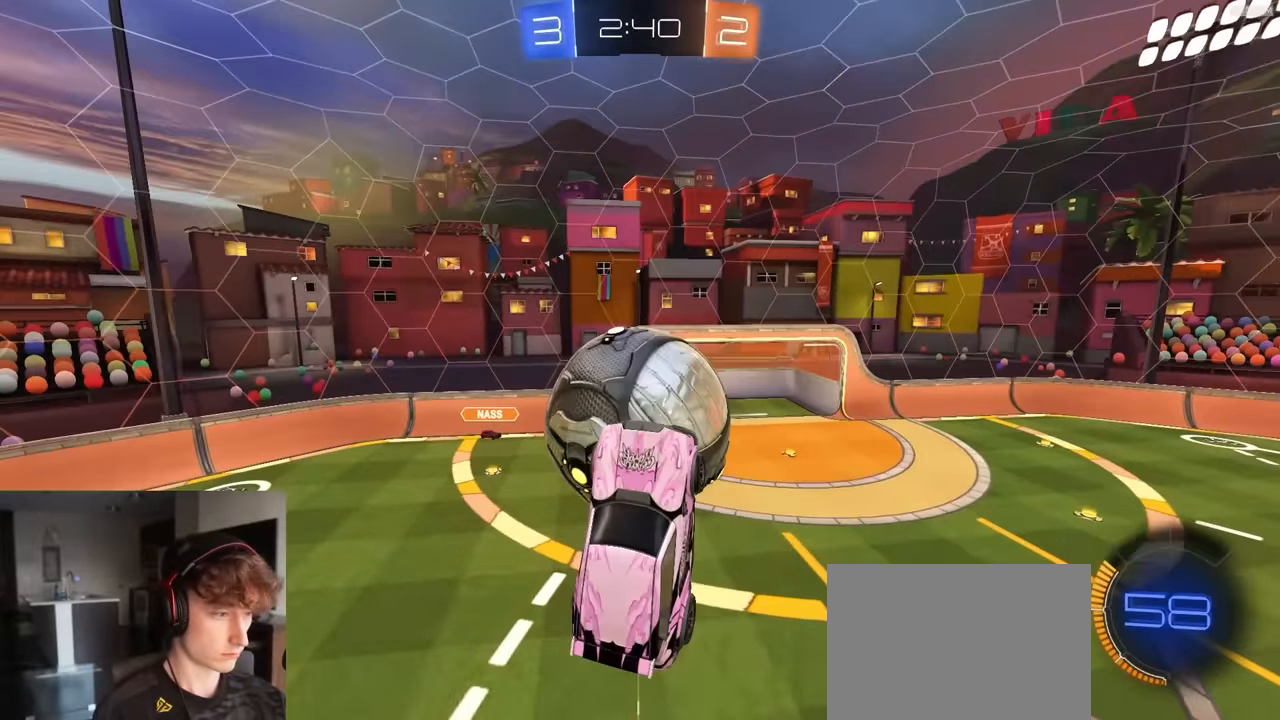
{"buttons": ["SQUARE", "R1", "R2"], "left_stick": "center", "right_stick": "center", "events": [[17, "SQUARE", "down"], [67, "left_stick", "down-left"], [183, "SQUARE", "up"], [317, "R1", "down"], [317, "left_stick", "center"], [500, "SQUARE", "down"]]}
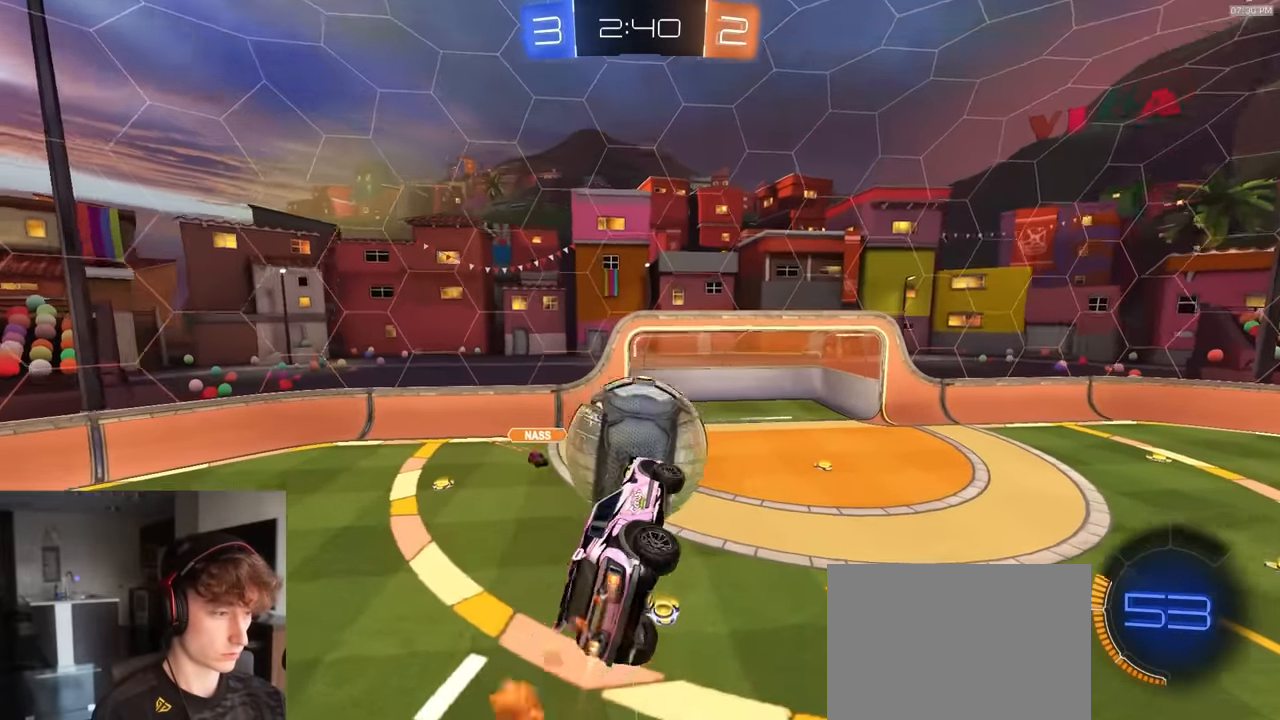
{"buttons": ["CROSS", "R2"], "left_stick": "center", "right_stick": "center", "events": [[17, "left_stick", "down-right"], [83, "R1", "up"], [167, "SQUARE", "up"], [183, "R1", "down"], [200, "left_stick", "center"], [350, "R1", "up"], [433, "CROSS", "down"]]}
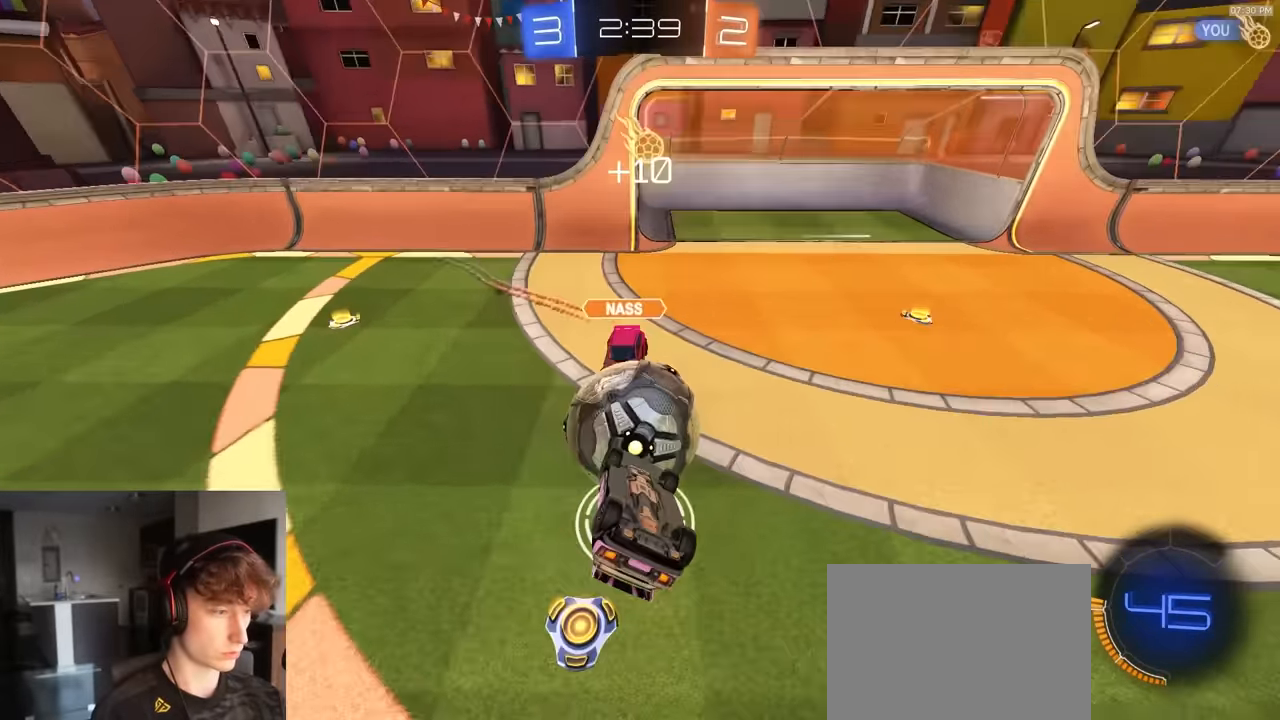
{"buttons": [], "left_stick": "right", "right_stick": "center", "events": [[50, "CROSS", "up"], [133, "left_stick", "down-left"], [400, "R2", "up"], [467, "left_stick", "right"]]}
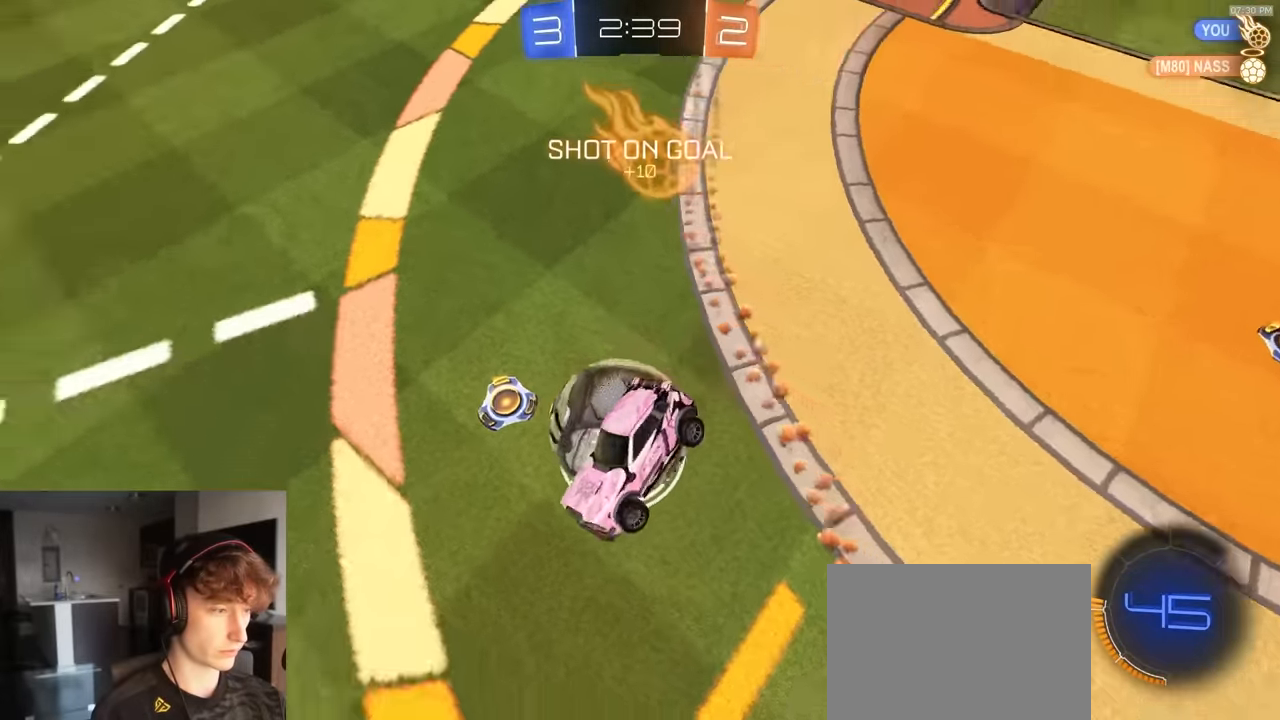
{"buttons": ["R1", "R2"], "left_stick": "right", "right_stick": "center", "events": [[17, "CIRCLE", "down"], [50, "R2", "down"], [117, "CIRCLE", "up"], [150, "R1", "down"], [183, "SQUARE", "down"], [333, "R1", "up"], [350, "SQUARE", "up"], [400, "R1", "down"]]}
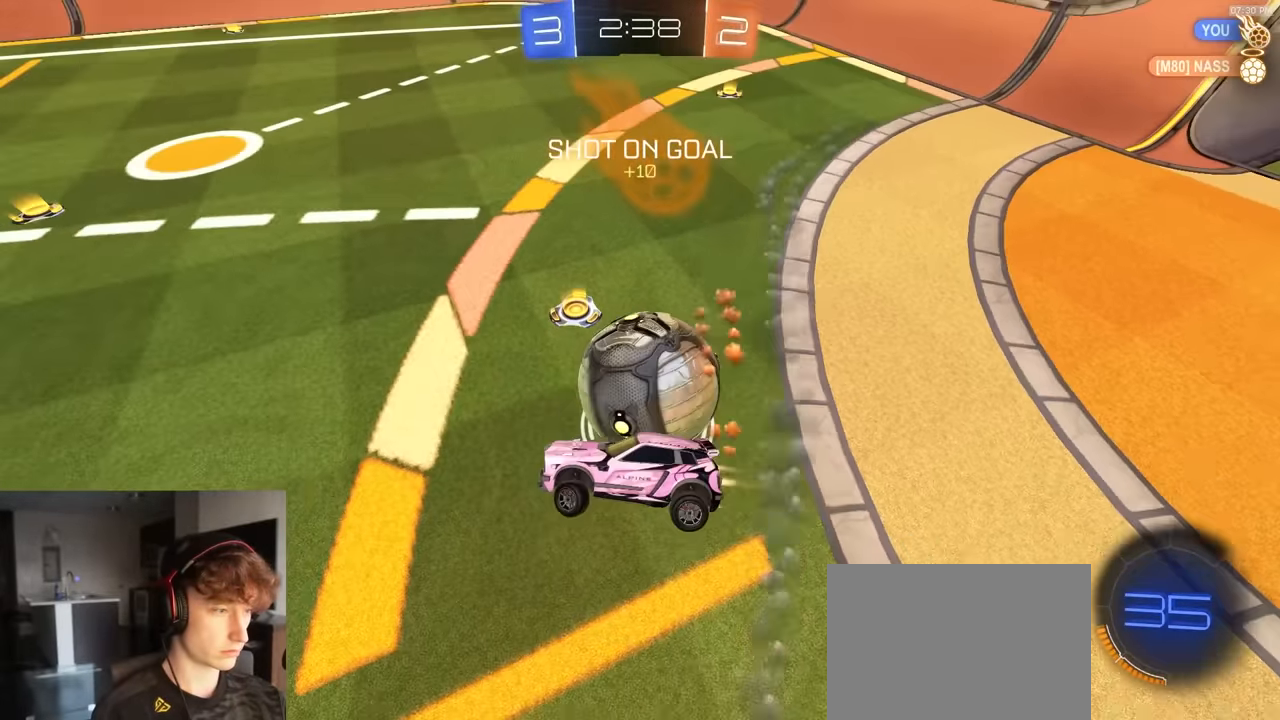
{"buttons": ["R1", "R2"], "left_stick": "right", "right_stick": "center", "events": [[183, "left_stick", "center"], [267, "left_stick", "down"], [450, "left_stick", "right"]]}
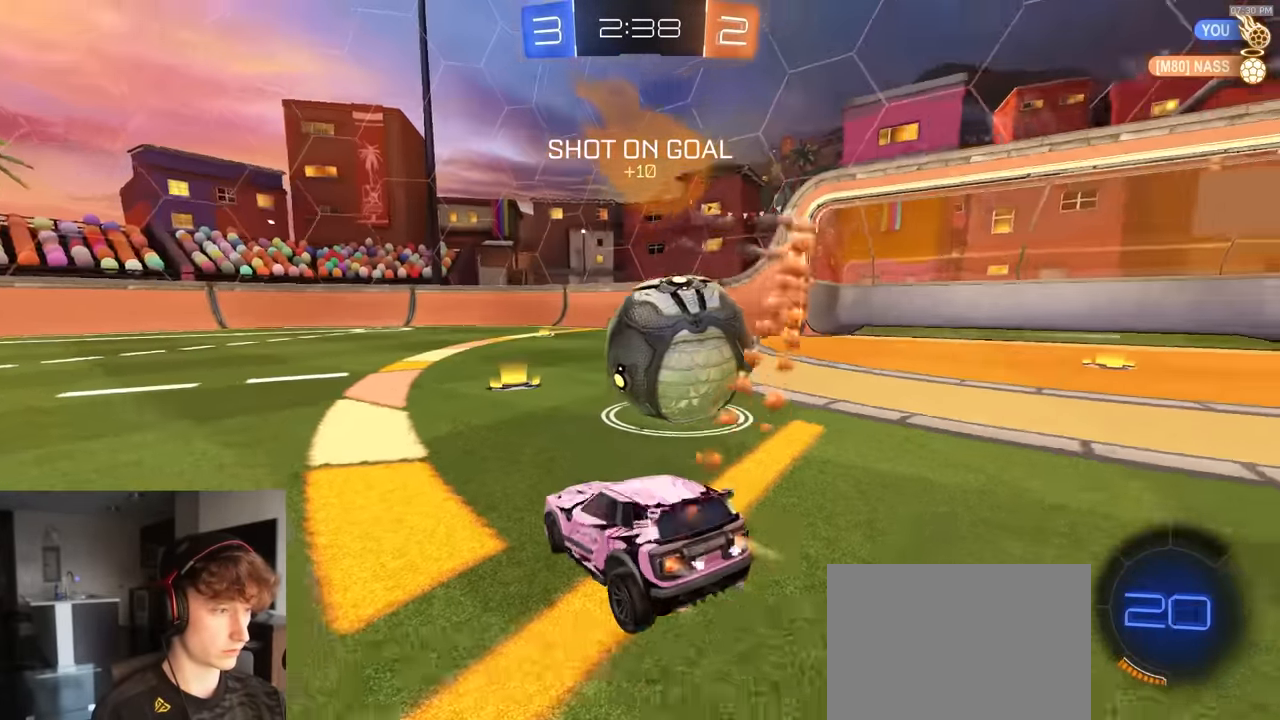
{"buttons": ["R2"], "left_stick": "right", "right_stick": "center", "events": [[17, "R1", "up"], [133, "R1", "down"], [200, "TRIANGLE", "down"], [317, "TRIANGLE", "up"], [433, "R1", "up"]]}
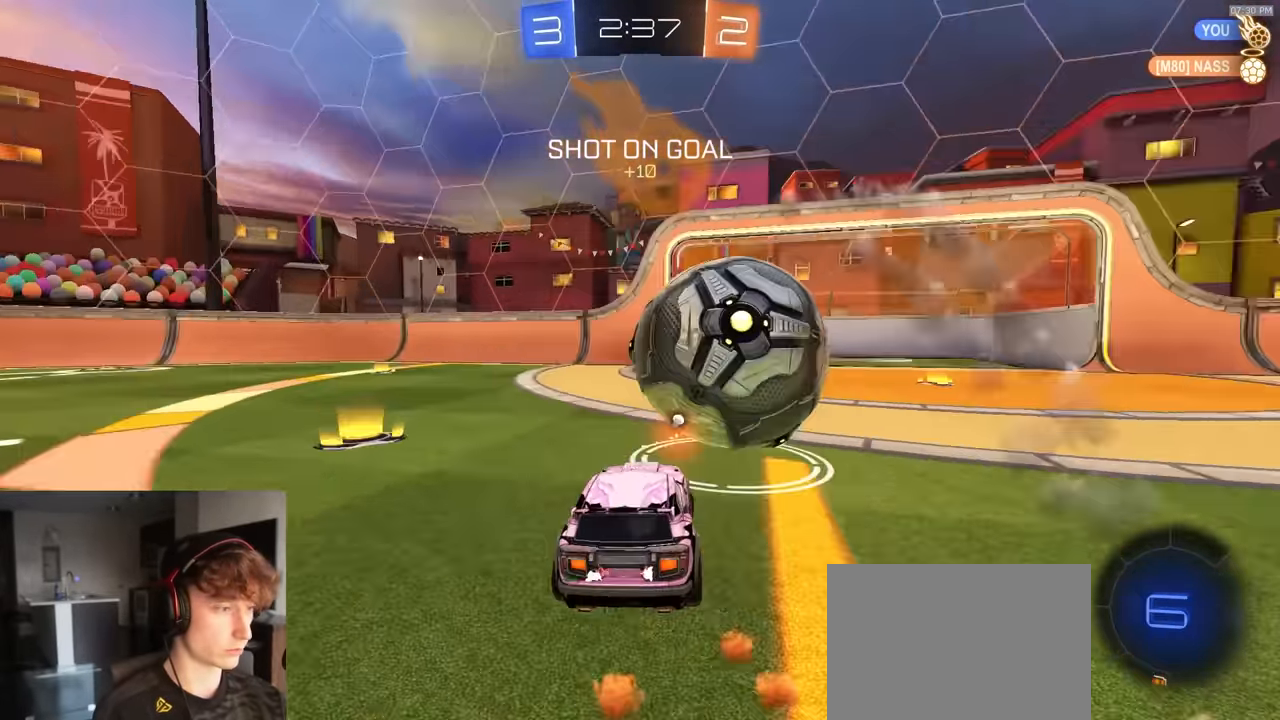
{"buttons": ["CROSS", "R1", "R2"], "left_stick": "down", "right_stick": "center", "events": [[183, "left_stick", "center"], [233, "R1", "down"], [367, "left_stick", "down"], [417, "CROSS", "down"]]}
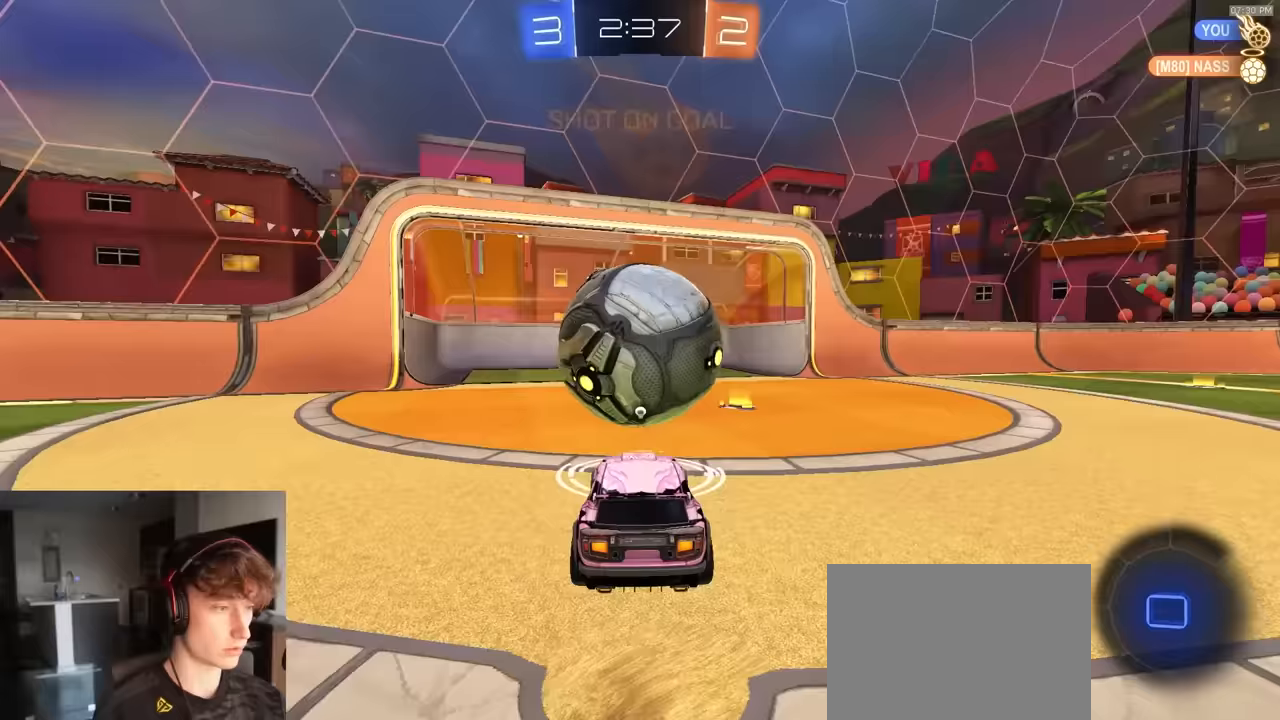
{"buttons": ["R2"], "left_stick": "center", "right_stick": "center", "events": [[50, "CROSS", "up"], [67, "left_stick", "up"], [100, "CROSS", "down"], [167, "CROSS", "up"], [183, "R1", "up"], [217, "TRIANGLE", "down"], [317, "TRIANGLE", "up"], [383, "left_stick", "center"]]}
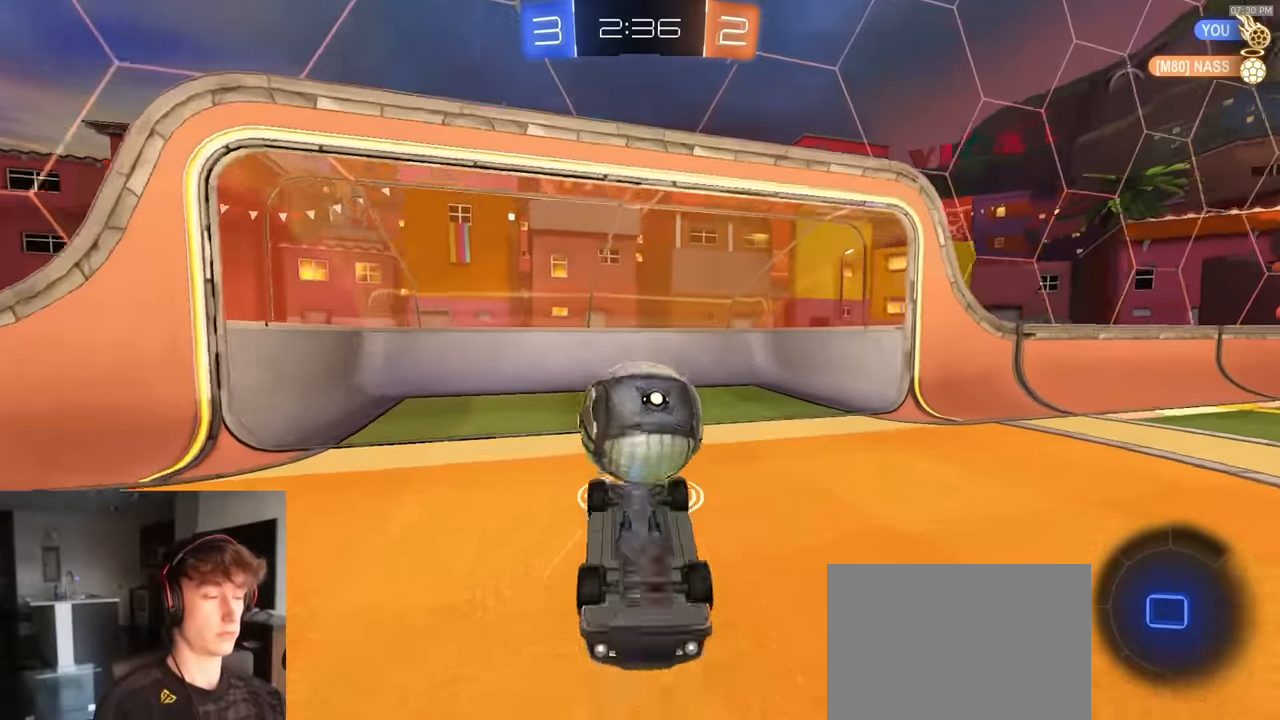
{"buttons": ["R2"], "left_stick": "up-right", "right_stick": "center", "events": [[400, "TRIANGLE", "down"], [467, "left_stick", "up-right"], [500, "TRIANGLE", "up"]]}
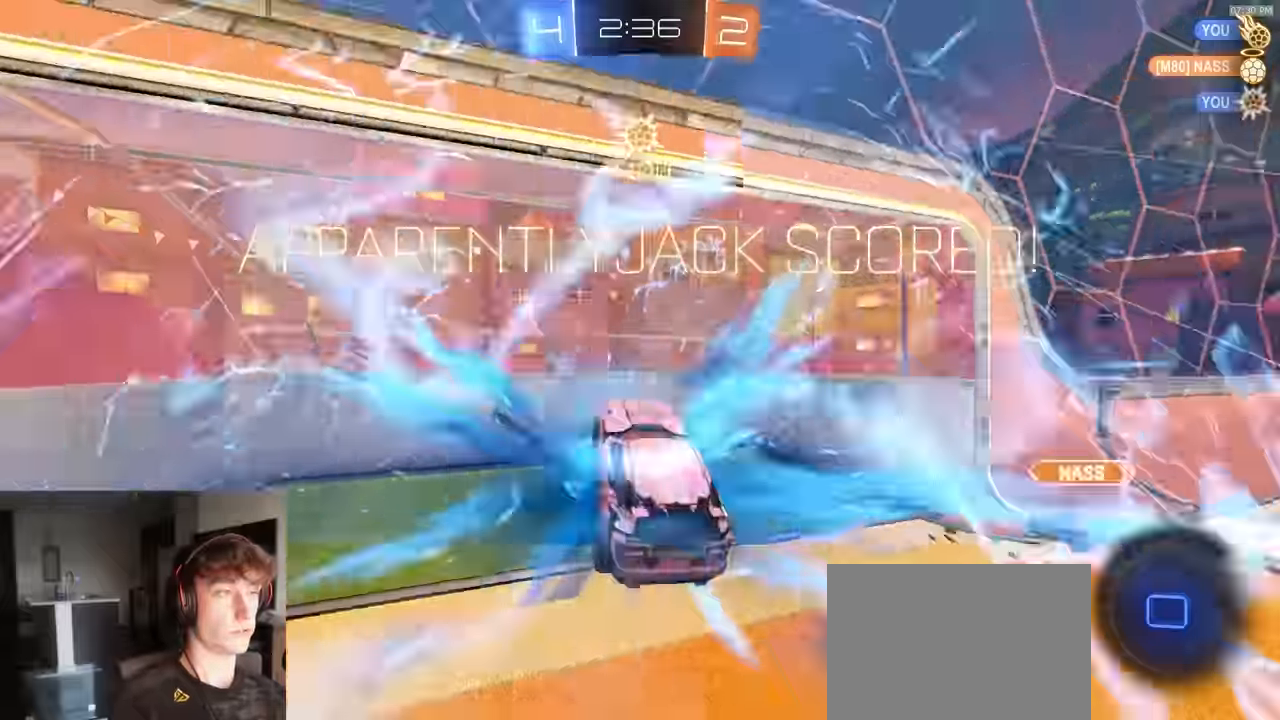
{"buttons": [], "left_stick": "up-right", "right_stick": "center", "events": [[233, "R2", "up"]]}
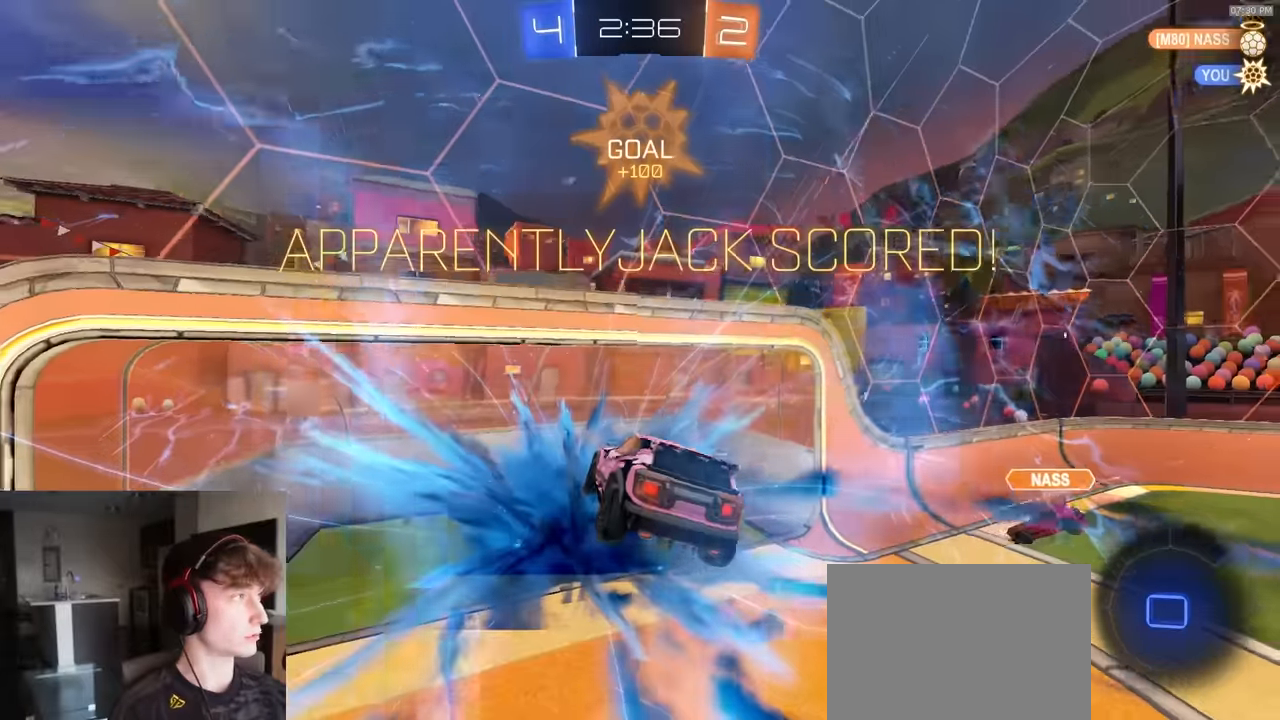
{"buttons": [], "left_stick": "up-right", "right_stick": "center", "events": []}